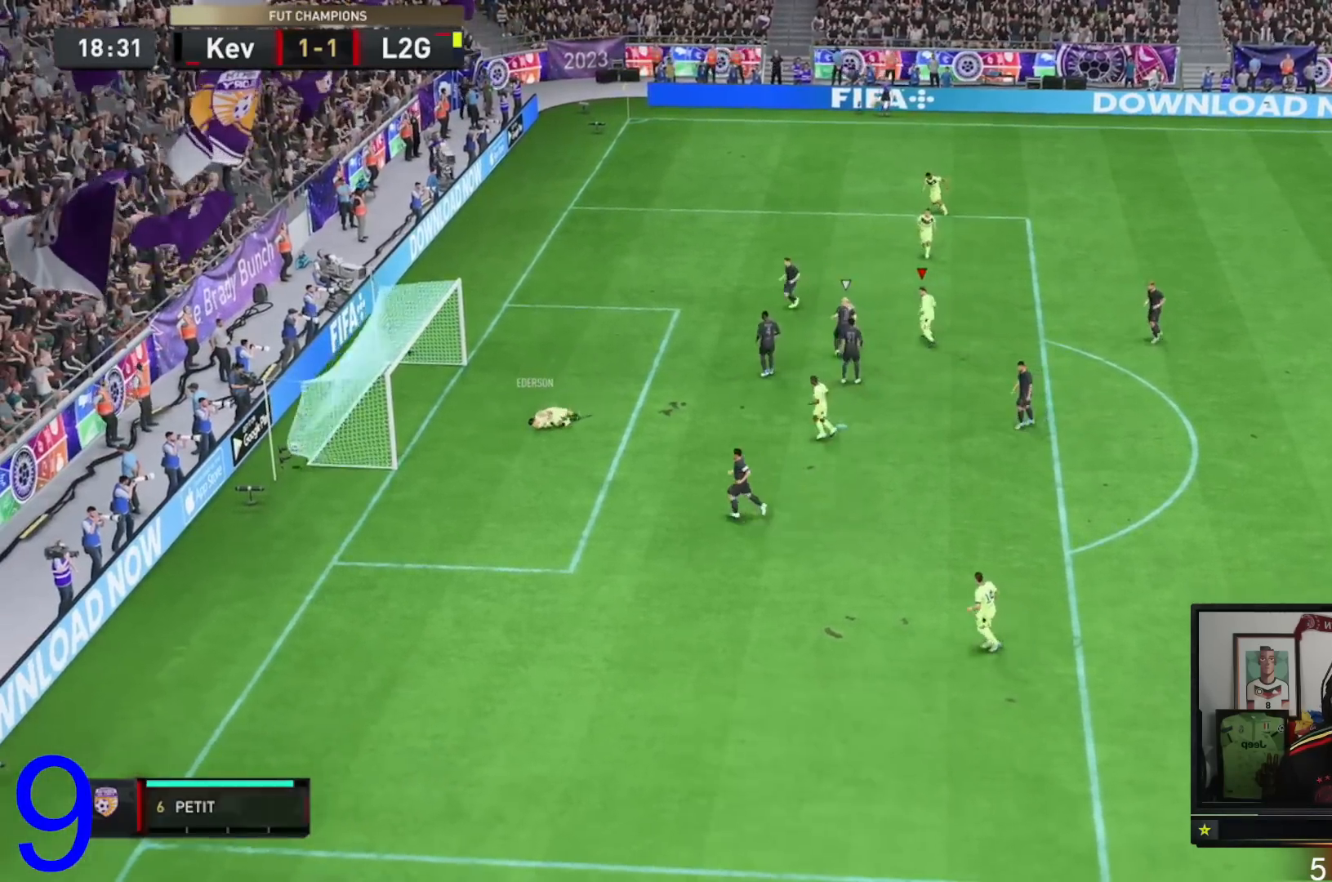
Gameplay with a controller (Xbox layout); each line is a JSON object with the inputs held at the frame after it. "events" lists button and stick changes between this image and that frame as [ms after this image, input, new state], when the widget could be followed in between. Not read: L3 R3.
{"buttons": [], "left_stick": "center", "right_stick": "center", "events": [[134, "left_stick", "center"]]}
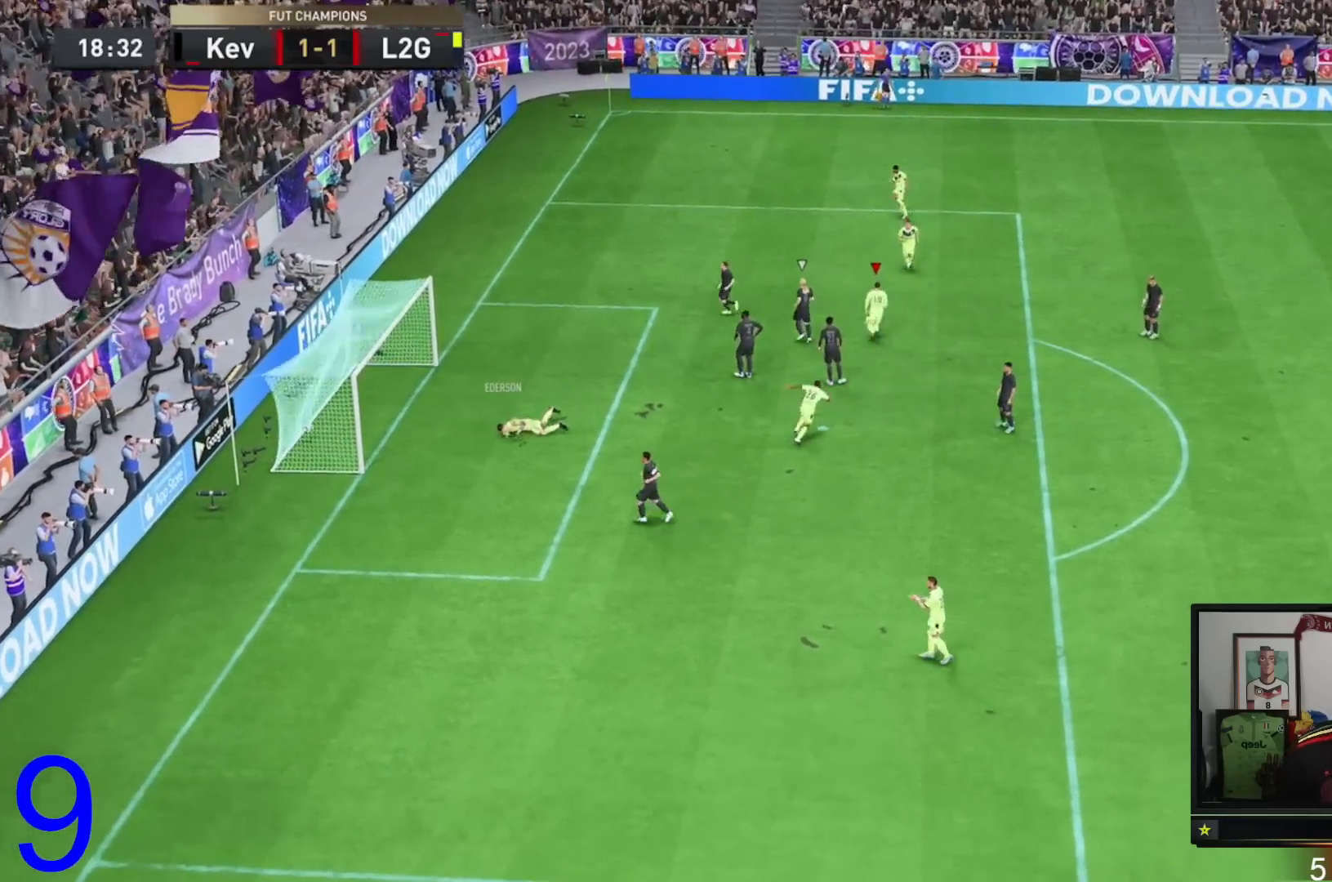
{"buttons": [], "left_stick": "center", "right_stick": "center", "events": []}
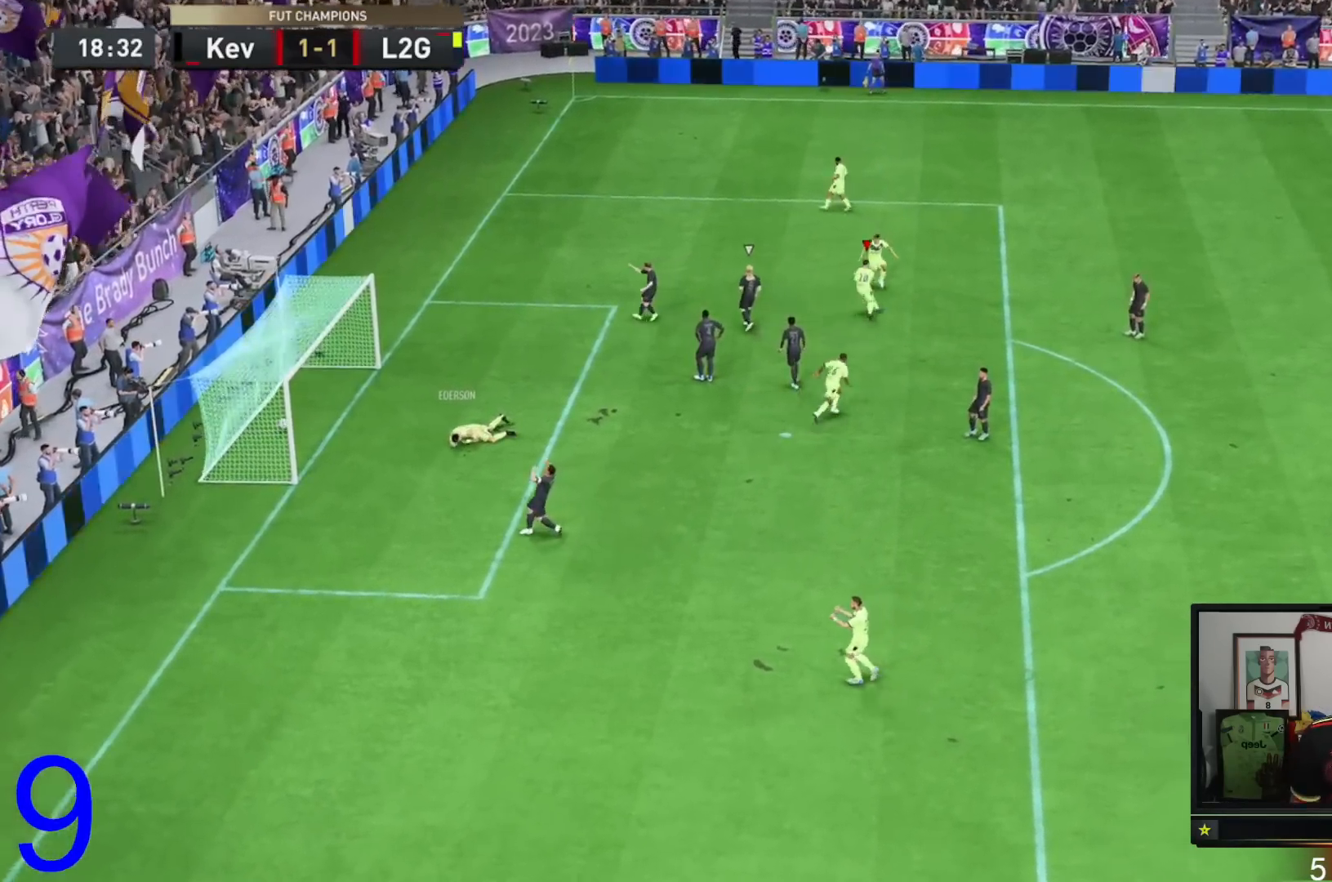
{"buttons": [], "left_stick": "center", "right_stick": "center"}
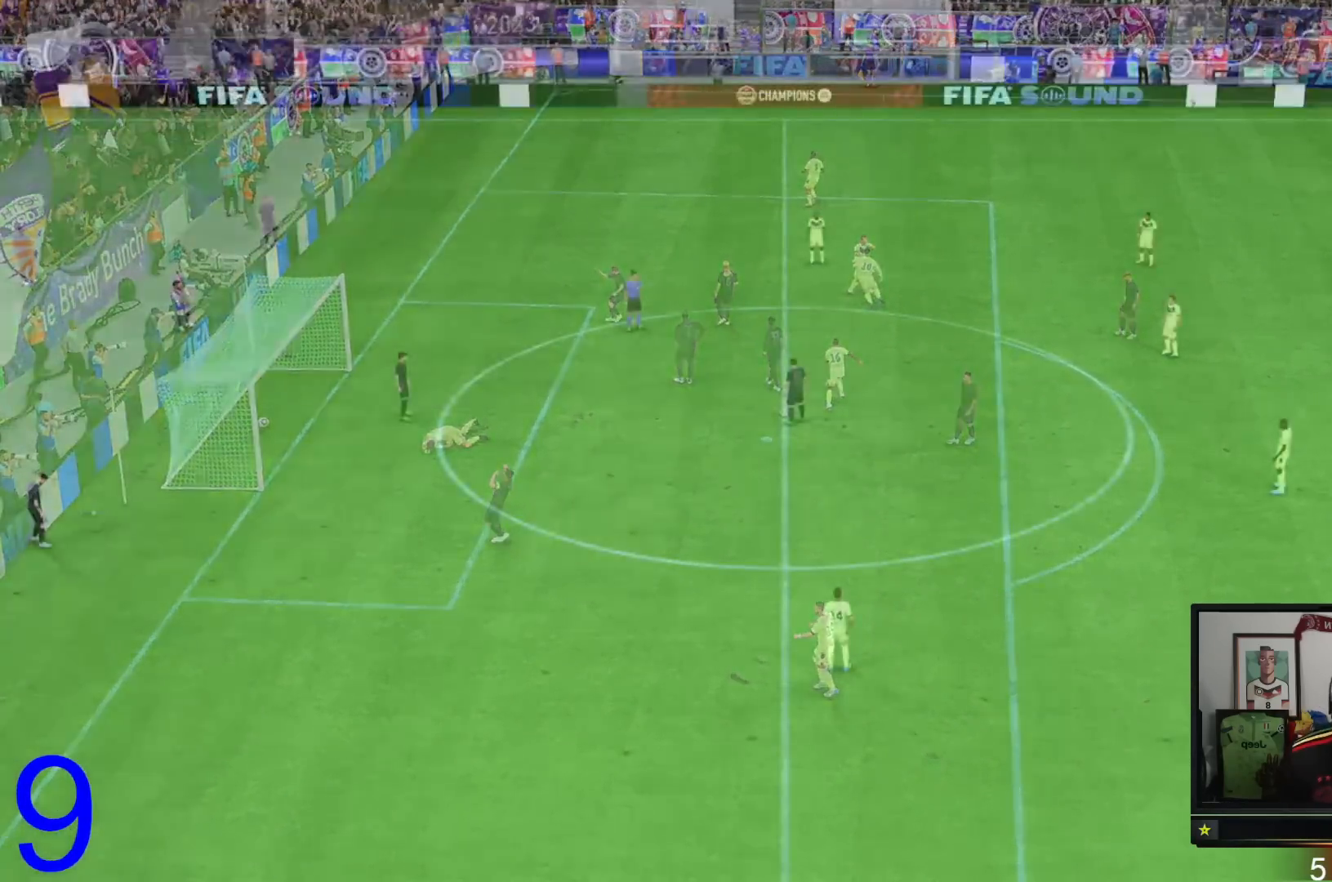
{"buttons": [], "left_stick": "center", "right_stick": "center", "events": []}
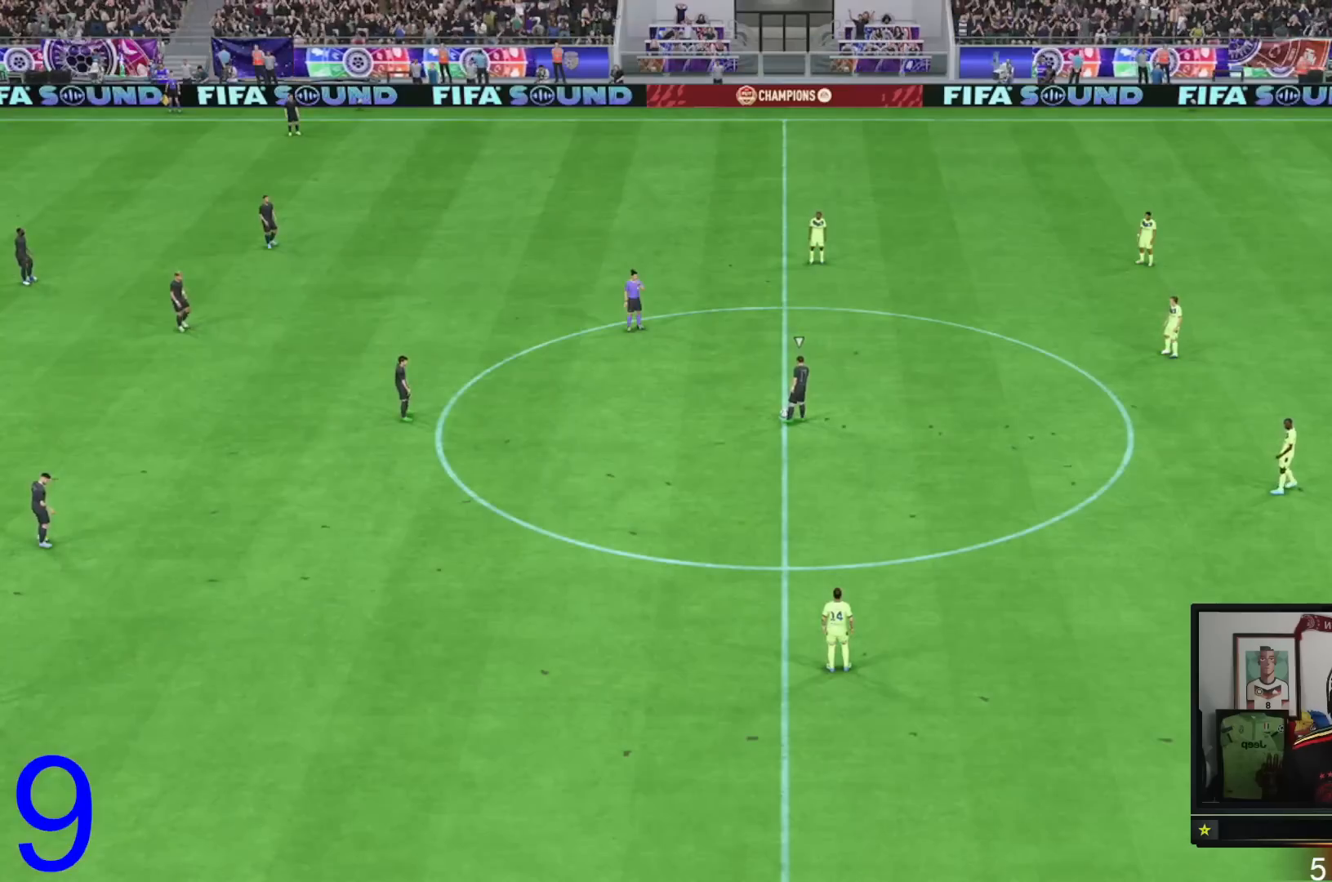
{"buttons": [], "left_stick": "center", "right_stick": "center", "events": []}
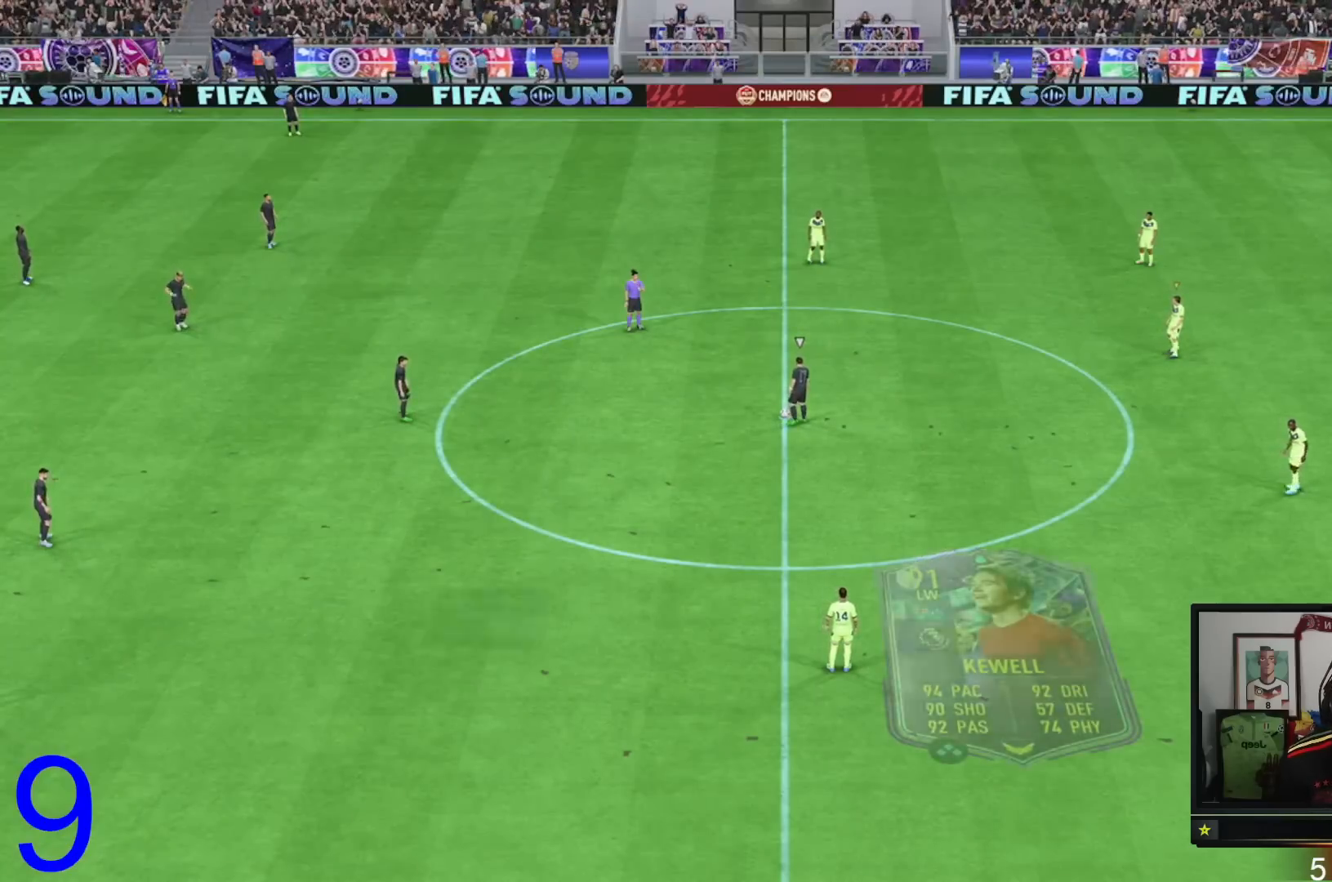
{"buttons": [], "left_stick": "center", "right_stick": "center", "events": []}
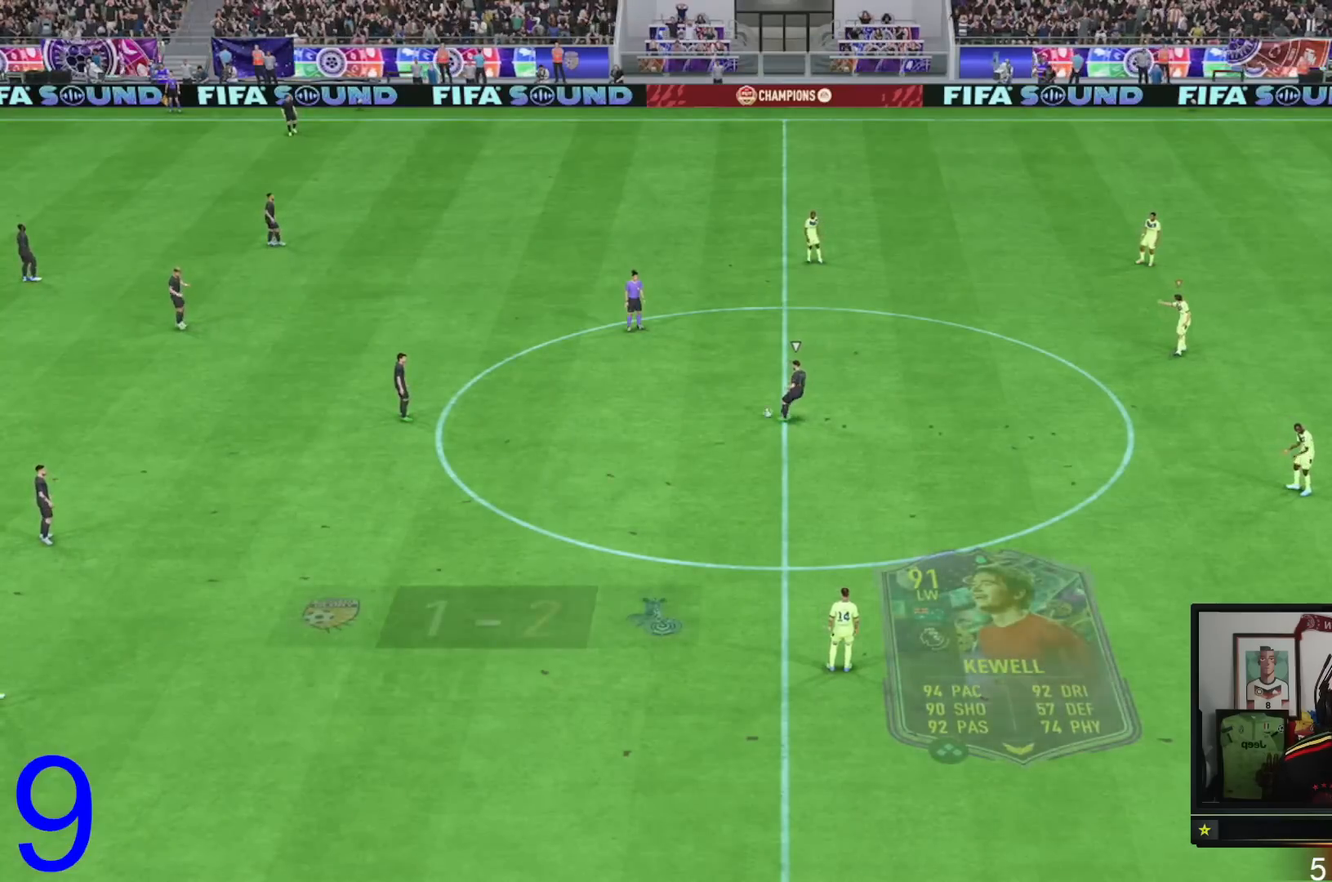
{"buttons": [], "left_stick": "left", "right_stick": "center", "events": [[150, "left_stick", "down-left"], [384, "left_stick", "left"]]}
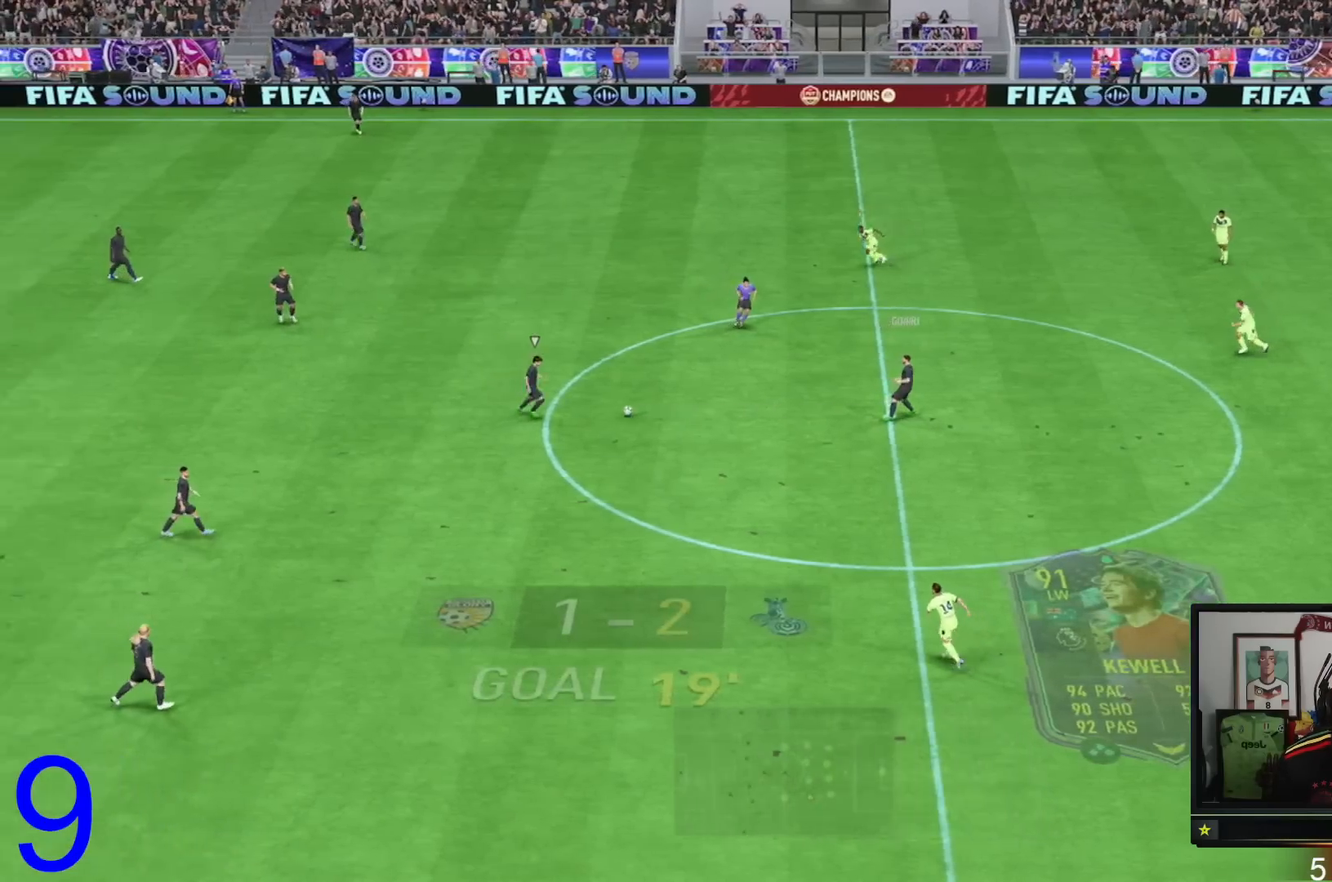
{"buttons": ["R2"], "left_stick": "left", "right_stick": "center", "events": [[134, "R2", "down"]]}